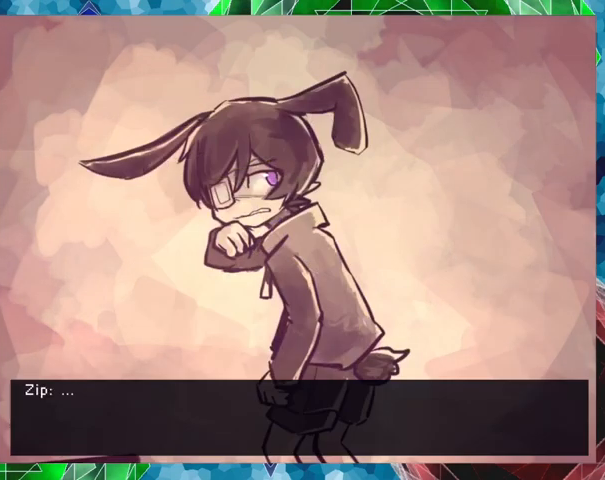
Gameplay with a controller (Nintendo layout); each line is a JSON object with the inputs held at the frame after it. "events" lists button and stick changes between this image and that frame as [ms after this image, input, new state], when the widget could be followed in between. Not read: L3 R3 left_stick right_stick.
{"buttons": [], "events": []}
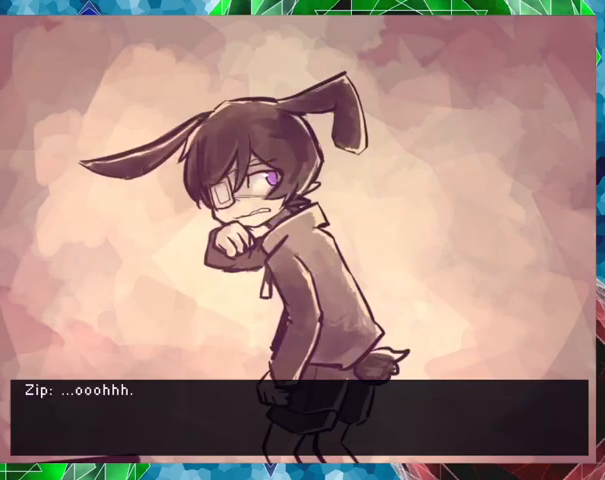
{"buttons": [], "events": []}
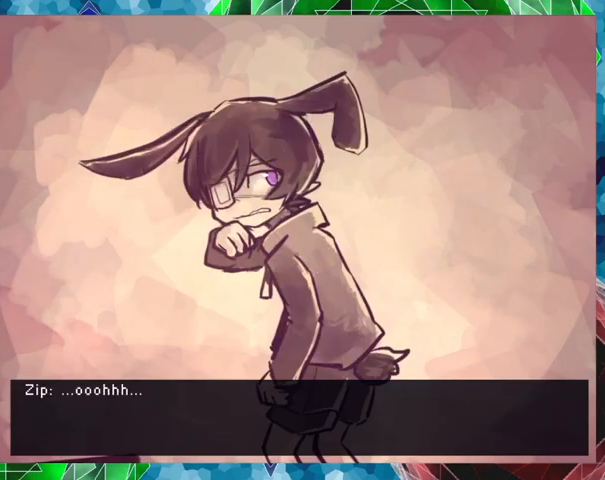
{"buttons": [], "events": []}
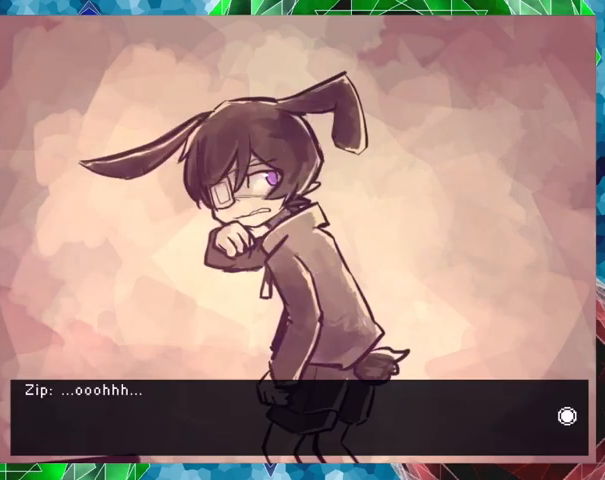
{"buttons": [], "events": []}
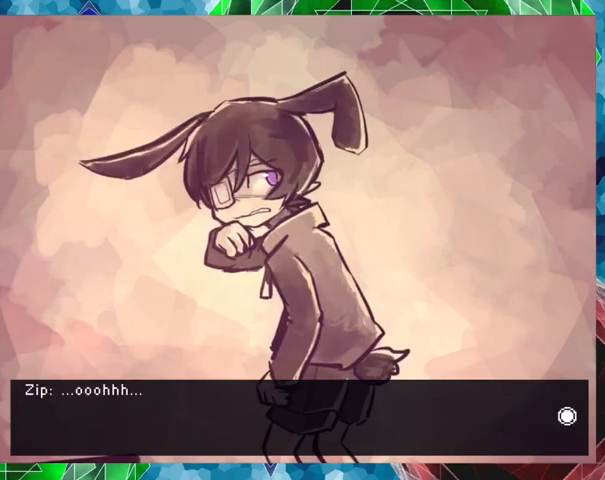
{"buttons": [], "events": [[100, "B", "down"], [267, "B", "up"]]}
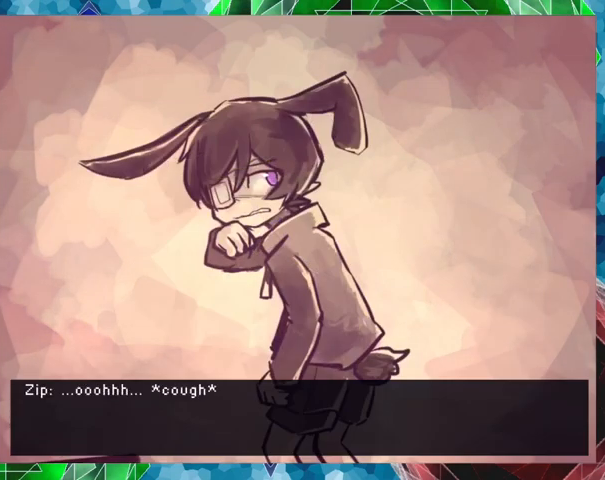
{"buttons": [], "events": []}
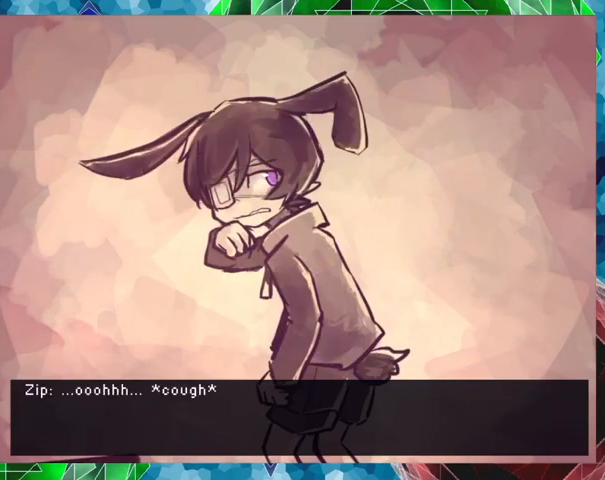
{"buttons": [], "events": []}
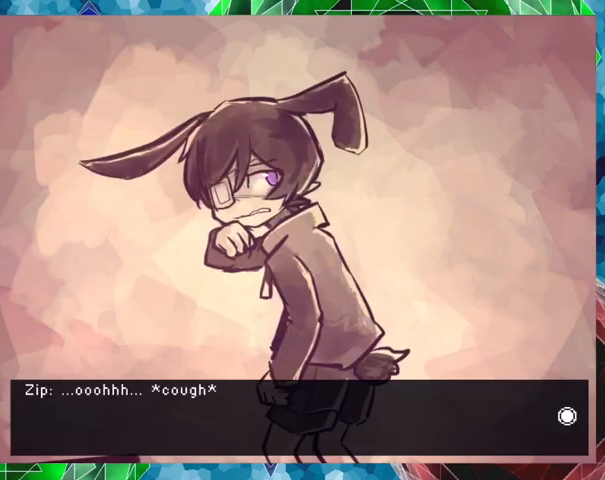
{"buttons": [], "events": [[233, "B", "down"], [367, "B", "up"]]}
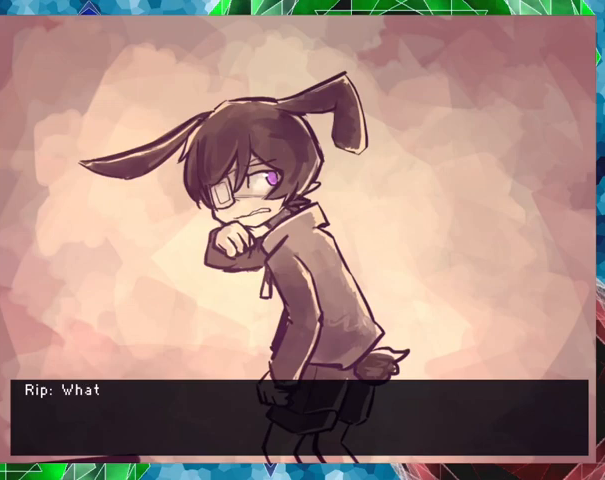
{"buttons": [], "events": []}
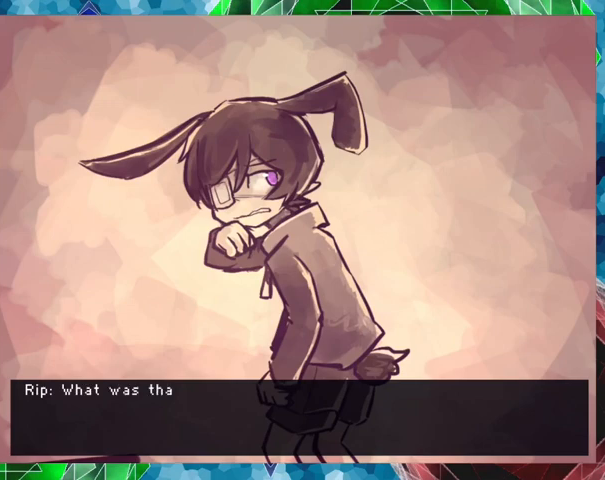
{"buttons": [], "events": []}
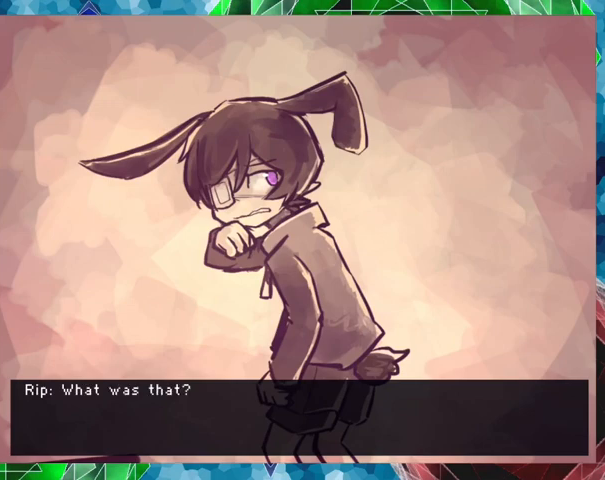
{"buttons": [], "events": []}
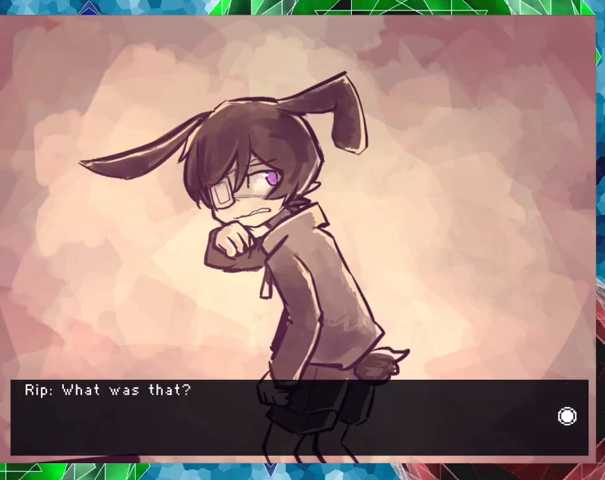
{"buttons": [], "events": [[333, "B", "down"], [467, "B", "up"]]}
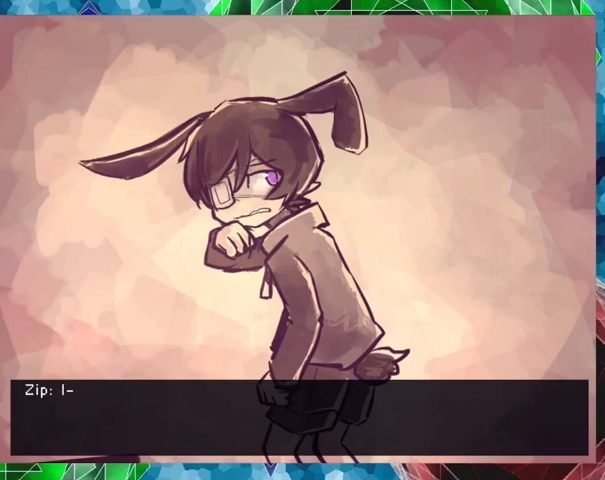
{"buttons": [], "events": []}
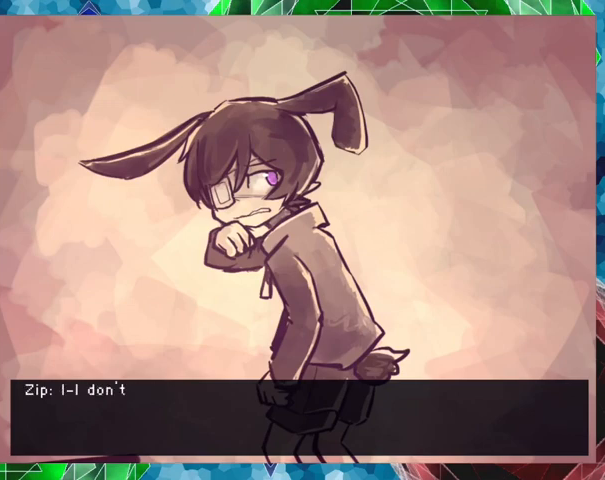
{"buttons": [], "events": []}
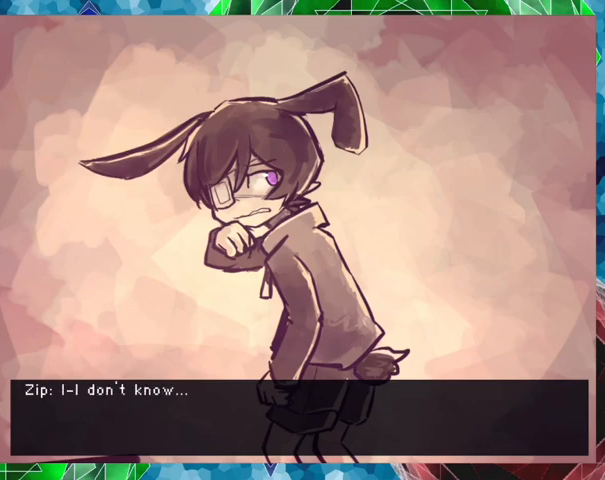
{"buttons": [], "events": []}
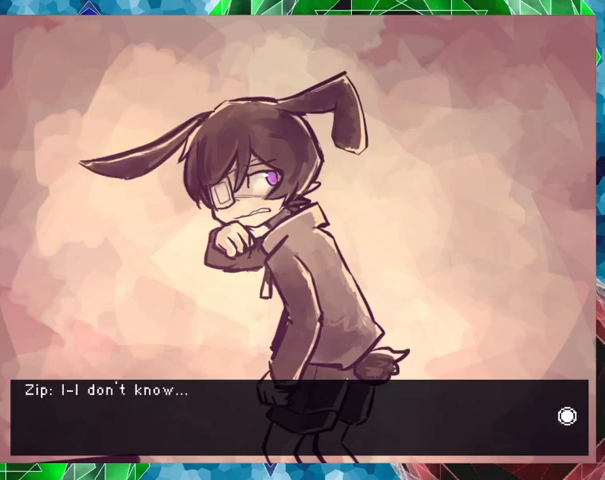
{"buttons": [], "events": [[233, "B", "down"], [367, "B", "up"]]}
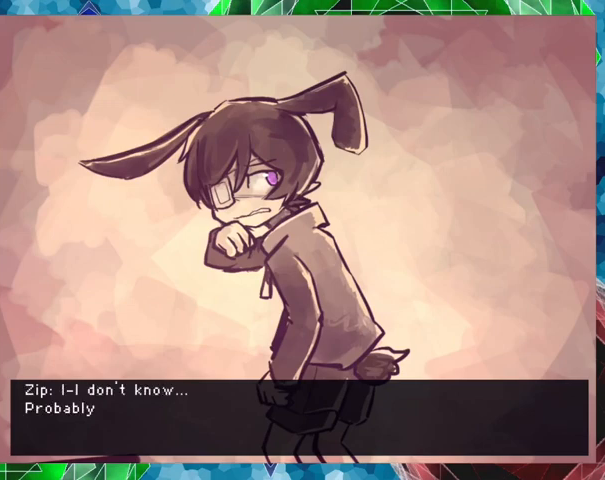
{"buttons": [], "events": []}
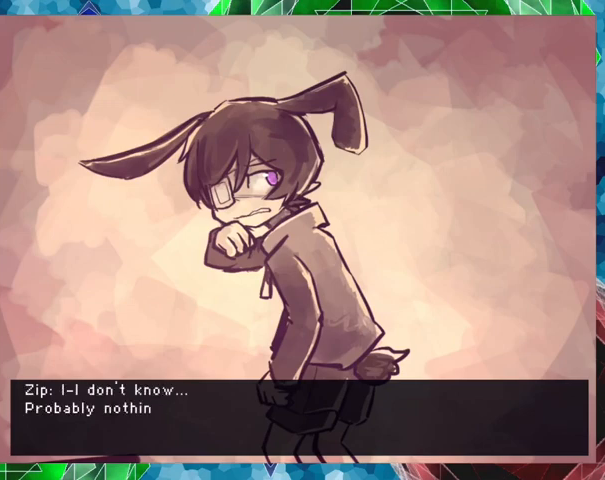
{"buttons": [], "events": []}
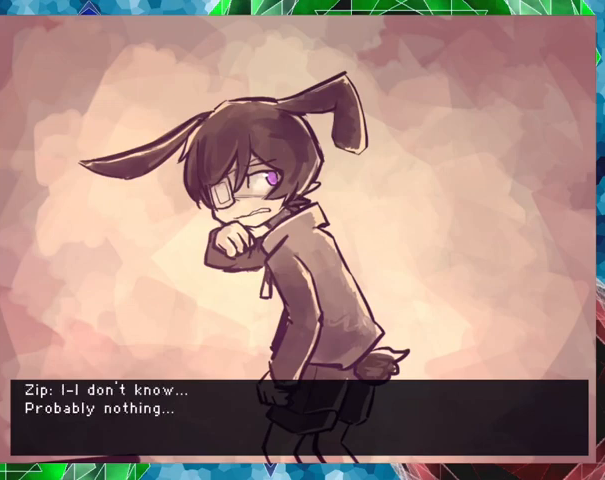
{"buttons": ["B"], "events": [[500, "B", "down"]]}
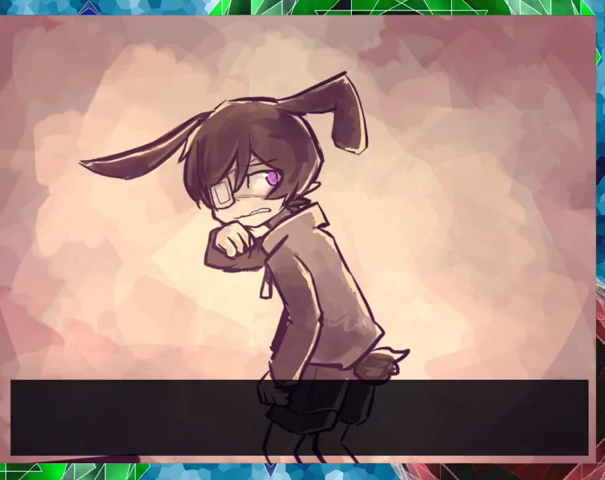
{"buttons": [], "events": [[133, "B", "up"]]}
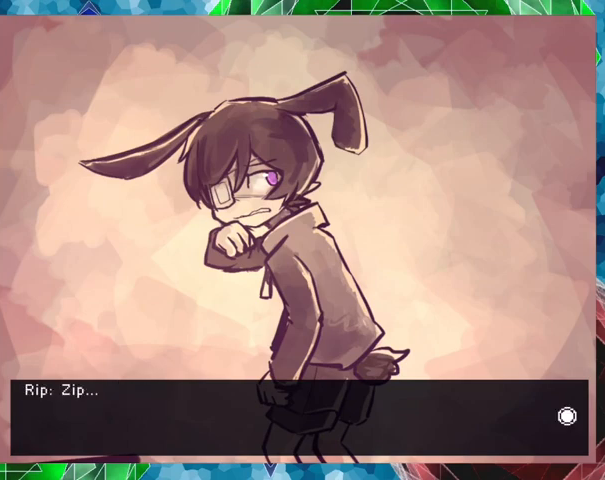
{"buttons": [], "events": []}
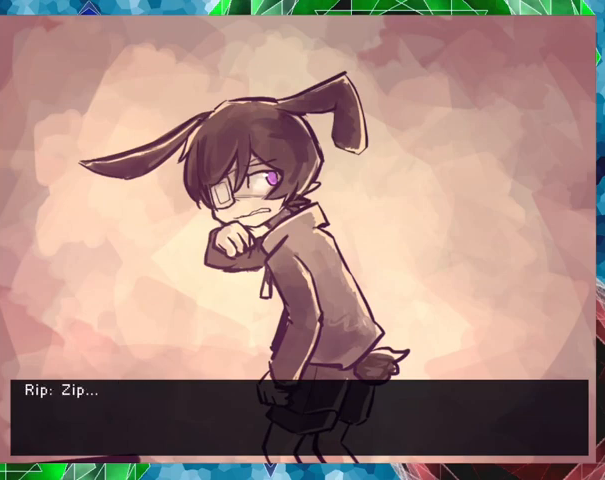
{"buttons": [], "events": []}
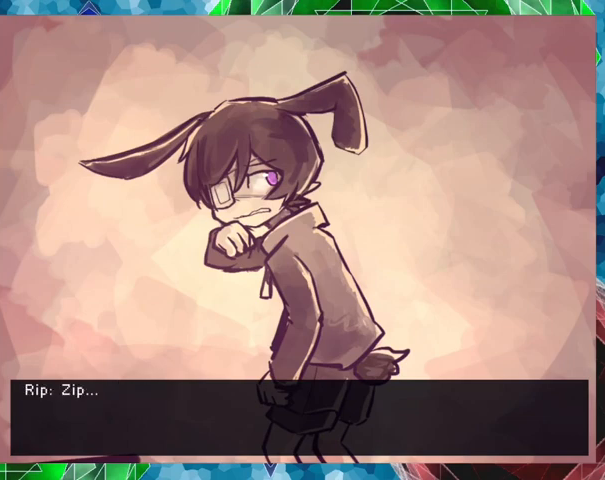
{"buttons": [], "events": [[200, "B", "down"], [367, "B", "up"]]}
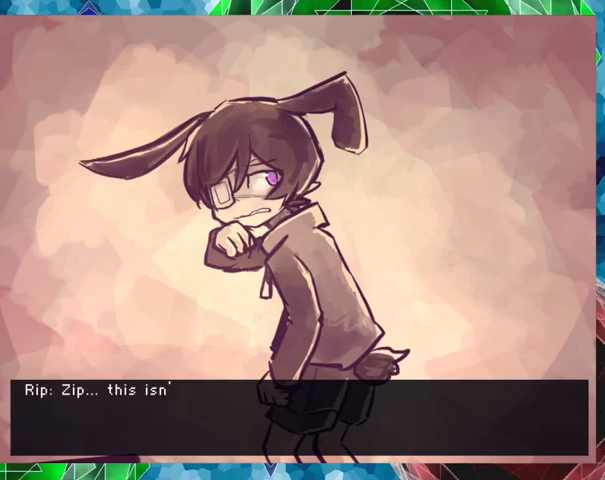
{"buttons": [], "events": []}
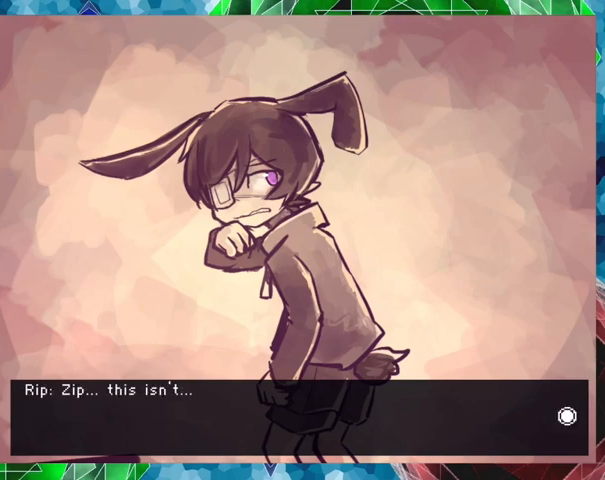
{"buttons": [], "events": []}
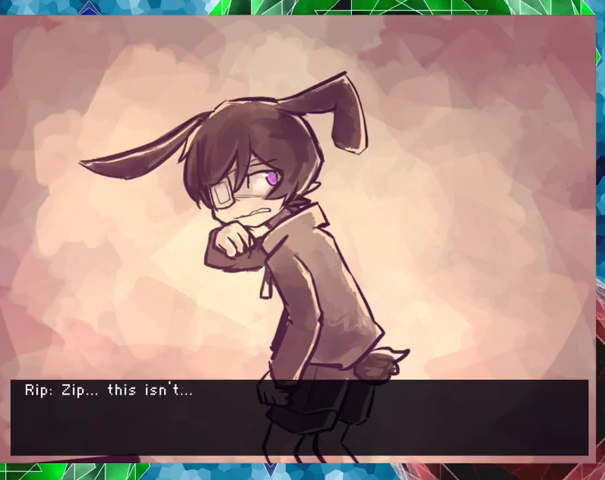
{"buttons": [], "events": [[300, "B", "down"], [433, "B", "up"]]}
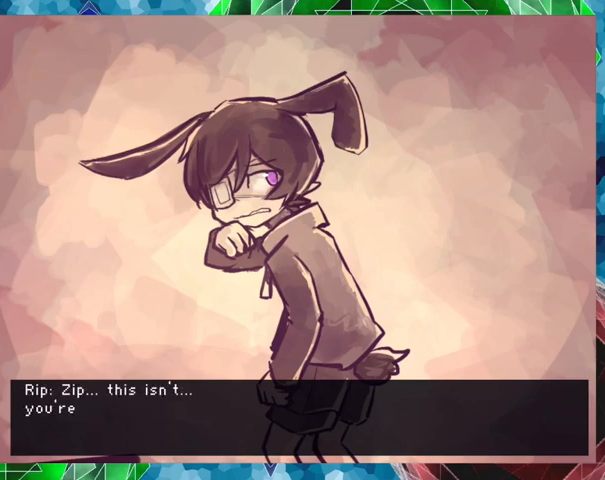
{"buttons": [], "events": []}
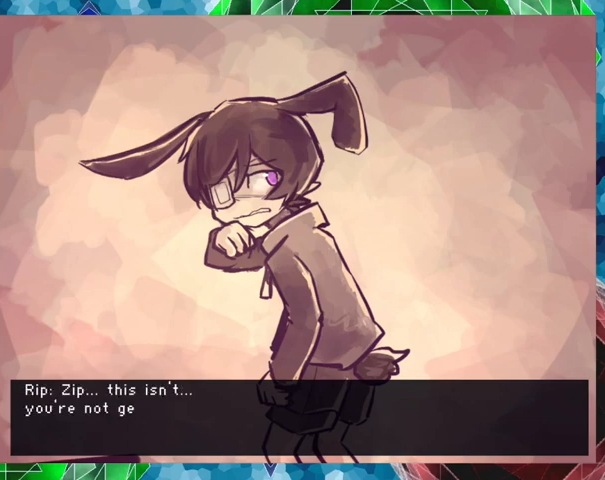
{"buttons": [], "events": []}